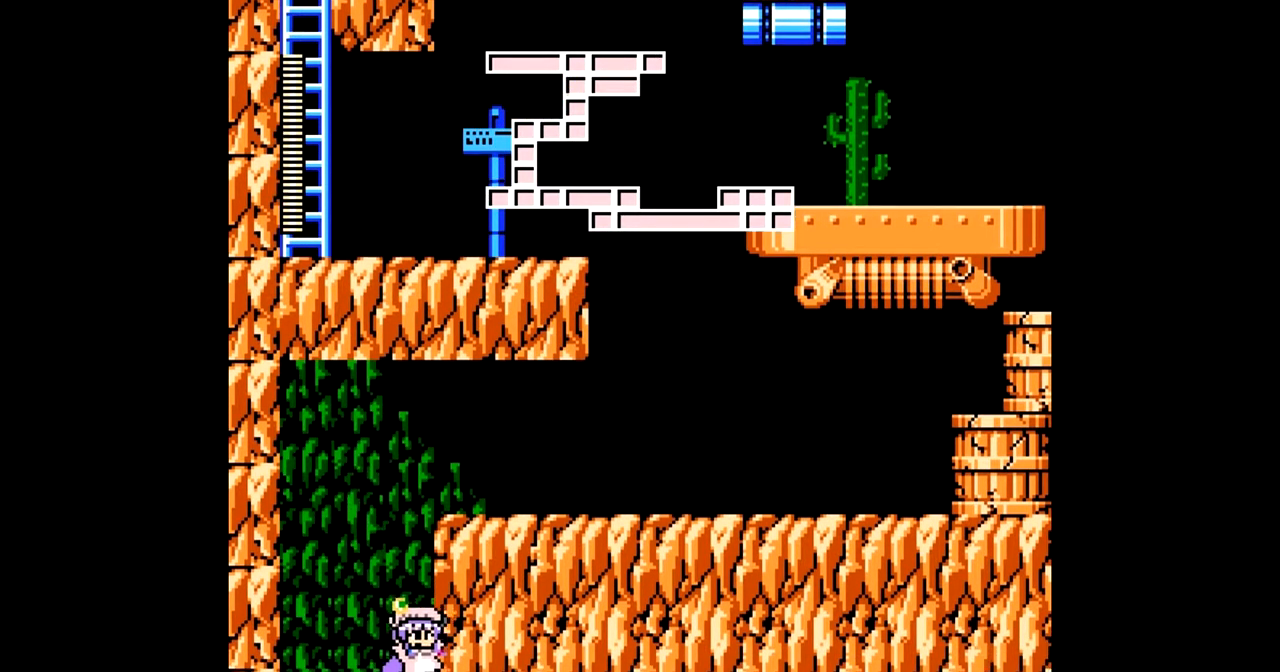
Gameplay with a controller; each line is a JSON object with the inputs held at the frame after it. "events" lists button and stick changes between this image and that frame as [ms after this image, input, new state], when the widget could be followed in between. Not read: L3 R3.
{"buttons": ["R1"], "events": [[483, "L1", "up"]]}
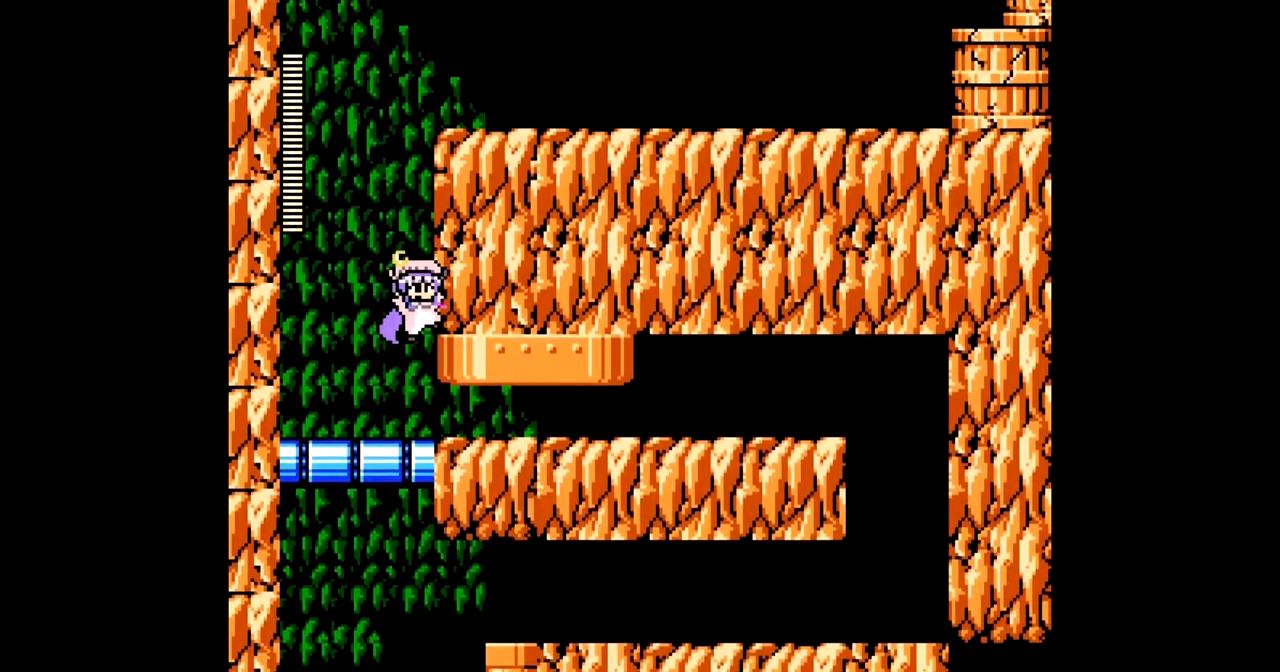
{"buttons": ["DPAD_RIGHT"], "events": [[33, "R1", "up"], [217, "DPAD_RIGHT", "down"]]}
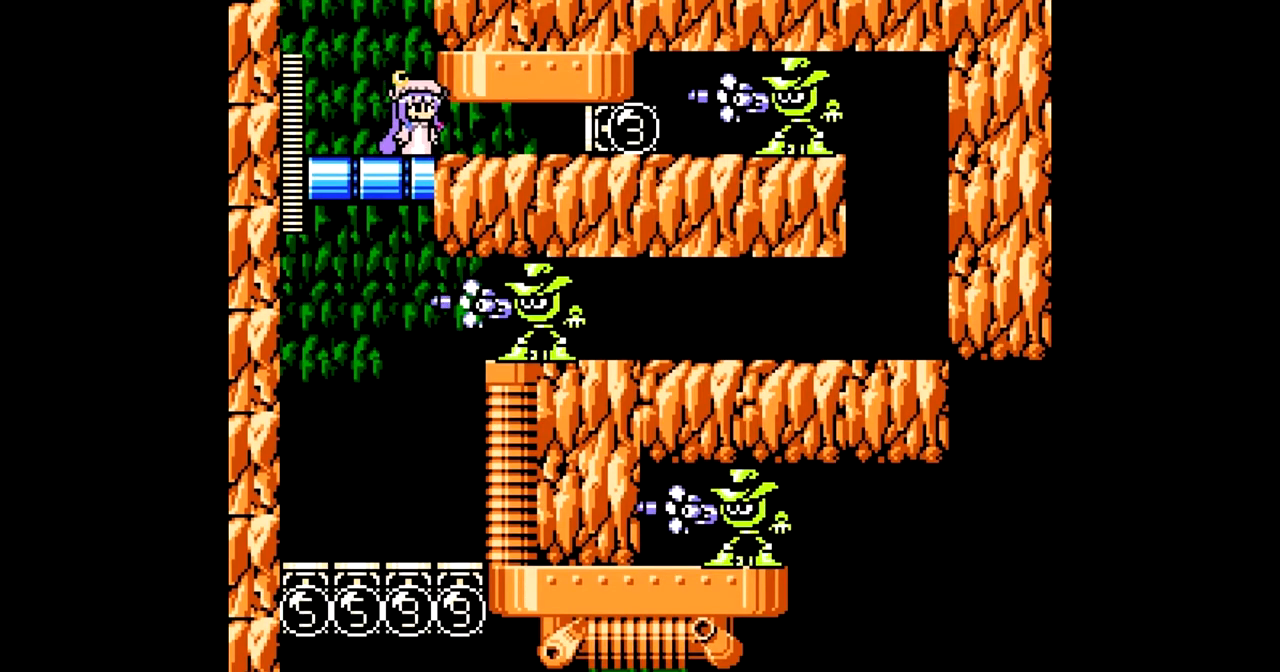
{"buttons": ["B", "DPAD_LEFT"], "events": [[317, "DPAD_RIGHT", "up"], [367, "DPAD_LEFT", "down"], [483, "B", "down"]]}
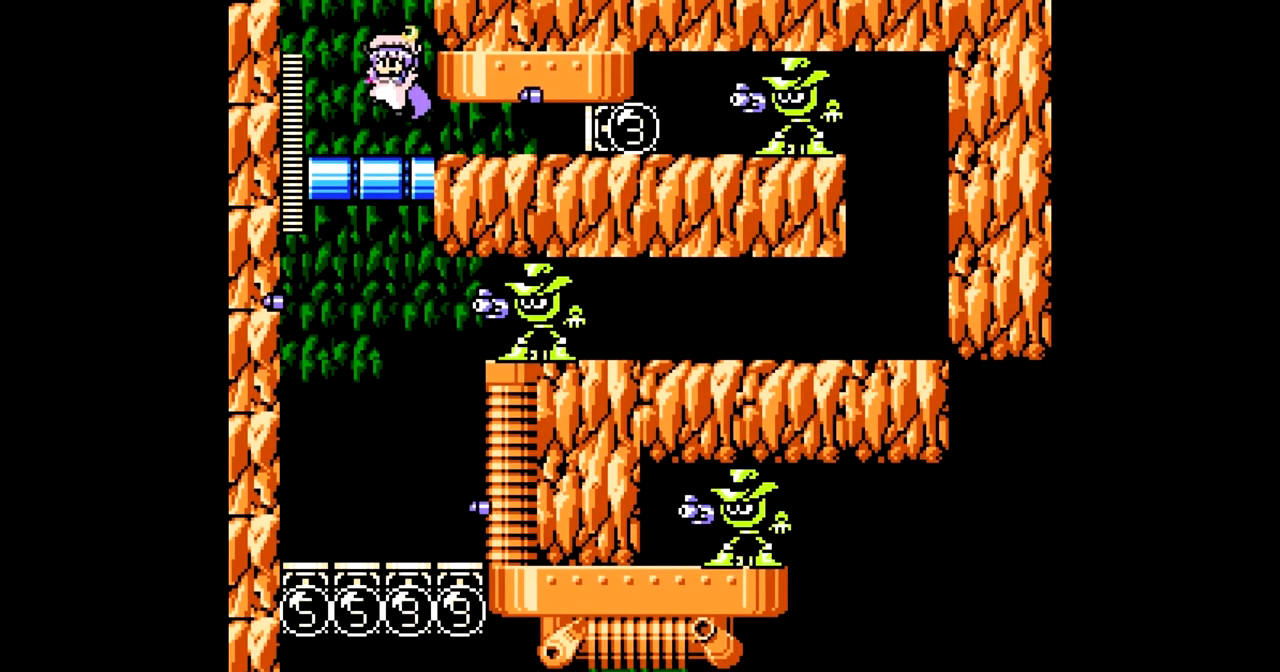
{"buttons": ["DPAD_RIGHT"], "events": [[50, "DPAD_LEFT", "up"], [133, "DPAD_RIGHT", "down"], [367, "B", "up"]]}
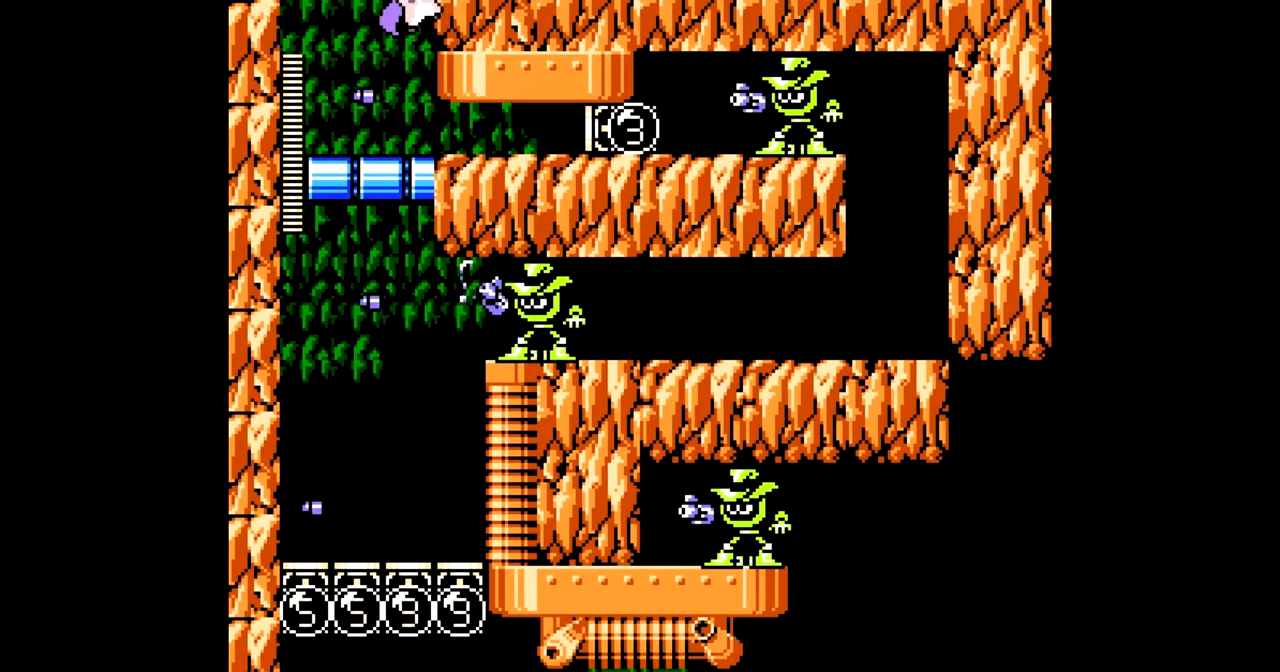
{"buttons": ["DPAD_RIGHT"], "events": [[217, "C", "down"], [350, "C", "up"]]}
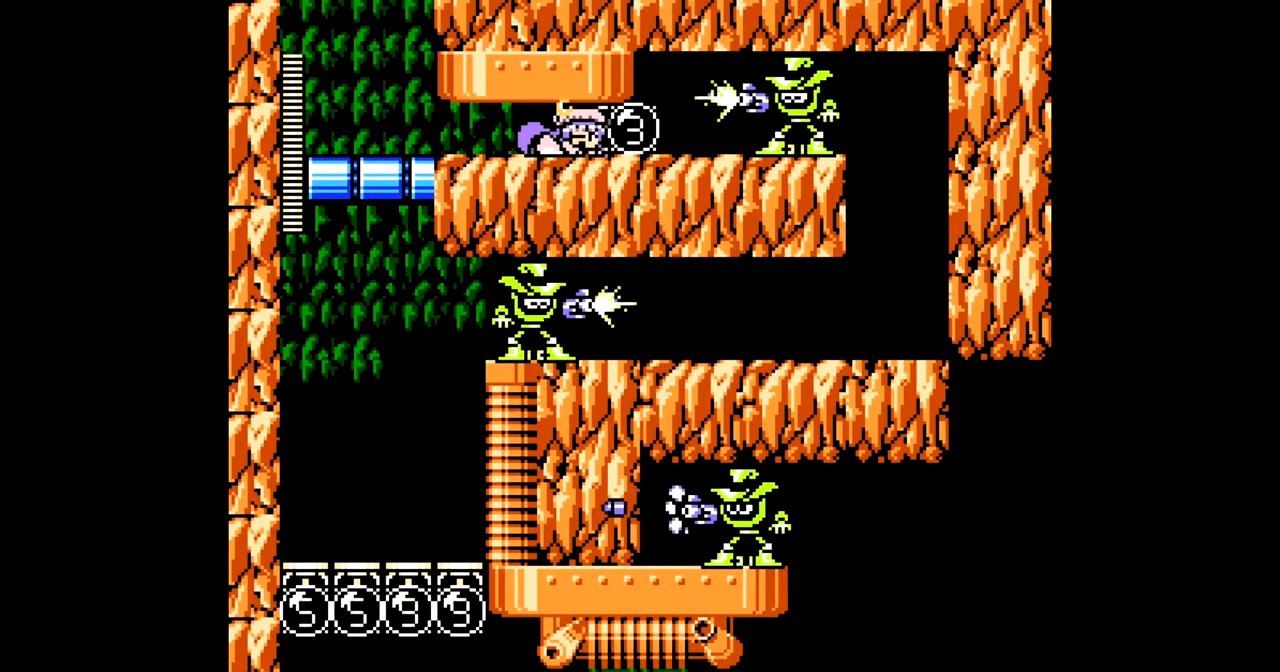
{"buttons": ["DPAD_LEFT"], "events": [[33, "DPAD_RIGHT", "up"], [83, "DPAD_LEFT", "down"]]}
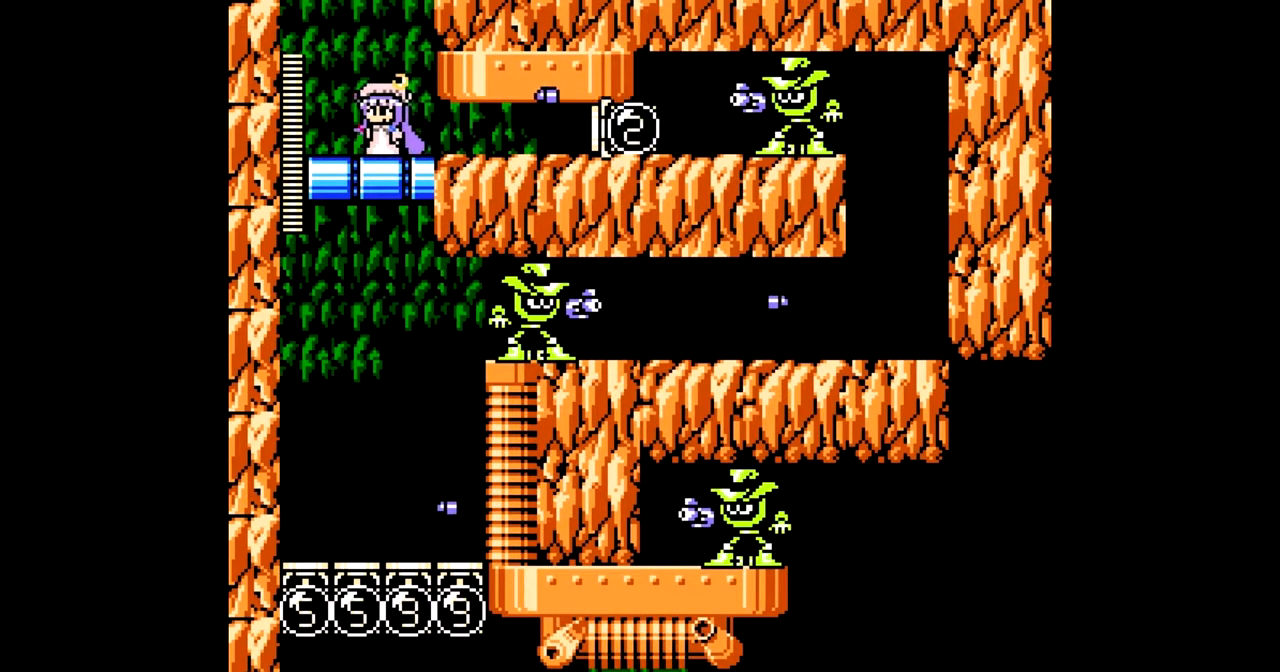
{"buttons": ["DPAD_RIGHT"], "events": [[150, "B", "down"], [200, "DPAD_LEFT", "up"], [283, "DPAD_RIGHT", "down"], [433, "B", "up"]]}
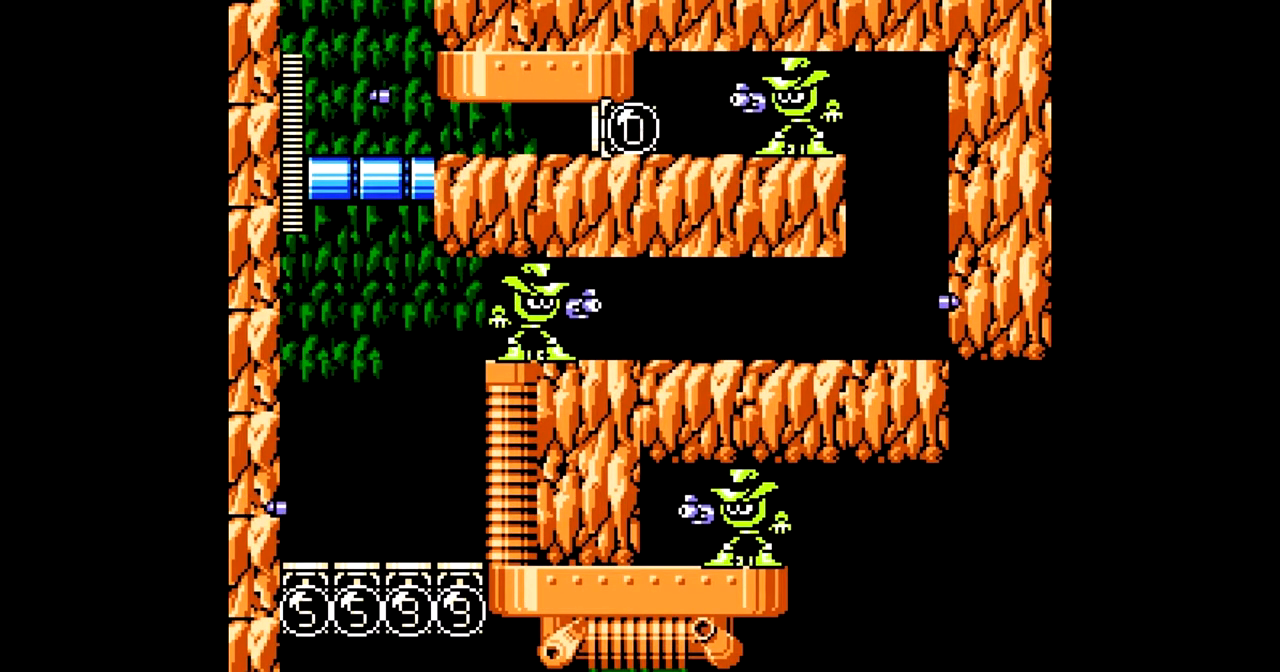
{"buttons": [], "events": [[17, "DPAD_RIGHT", "up"], [350, "A", "down"], [350, "B", "down"], [367, "B", "up"], [417, "A", "up"]]}
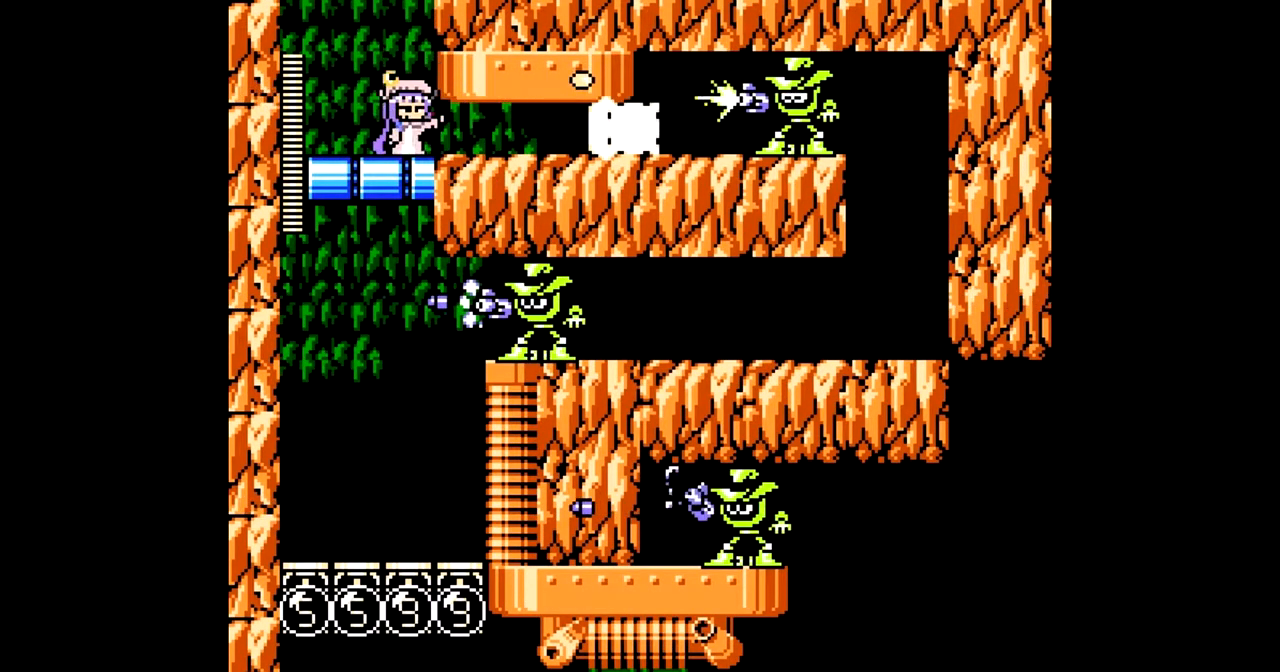
{"buttons": ["A", "B"], "events": [[83, "B", "down"], [133, "A", "down"], [167, "B", "up"], [183, "A", "up"], [267, "A", "down"], [367, "A", "up"], [467, "B", "down"], [483, "A", "down"]]}
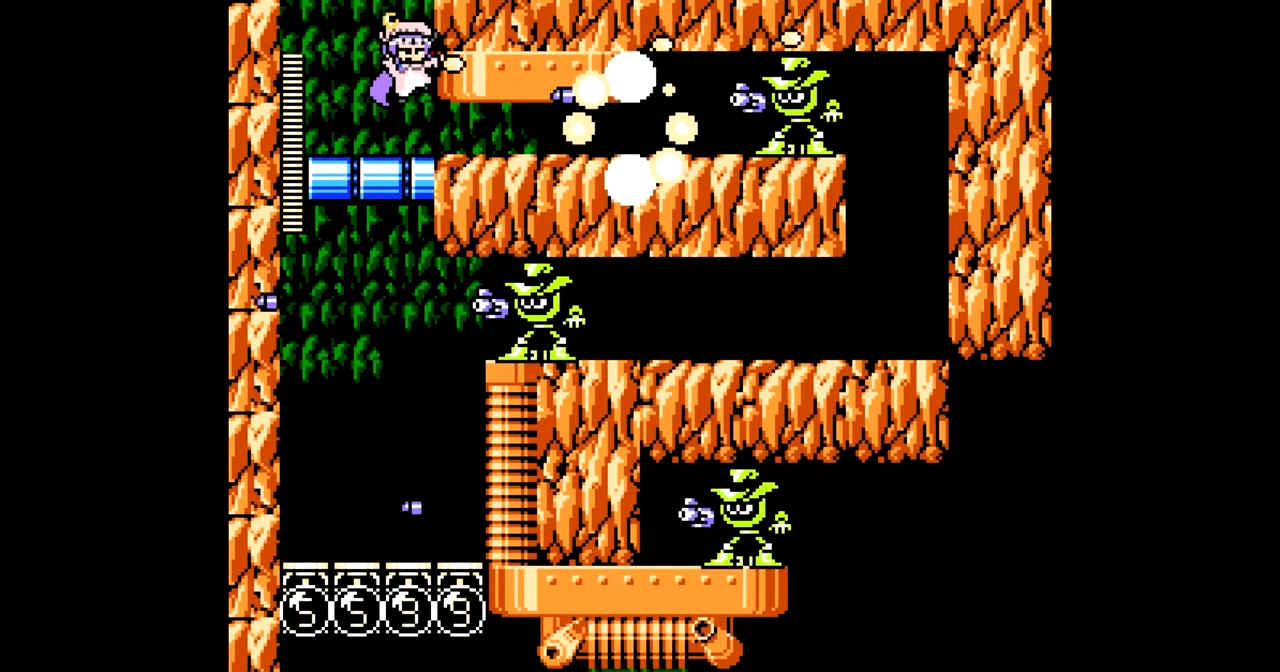
{"buttons": ["DPAD_RIGHT"], "events": [[17, "B", "up"], [50, "A", "up"], [167, "DPAD_LEFT", "down"], [283, "B", "down"], [367, "DPAD_LEFT", "up"], [417, "DPAD_RIGHT", "down"], [500, "B", "up"]]}
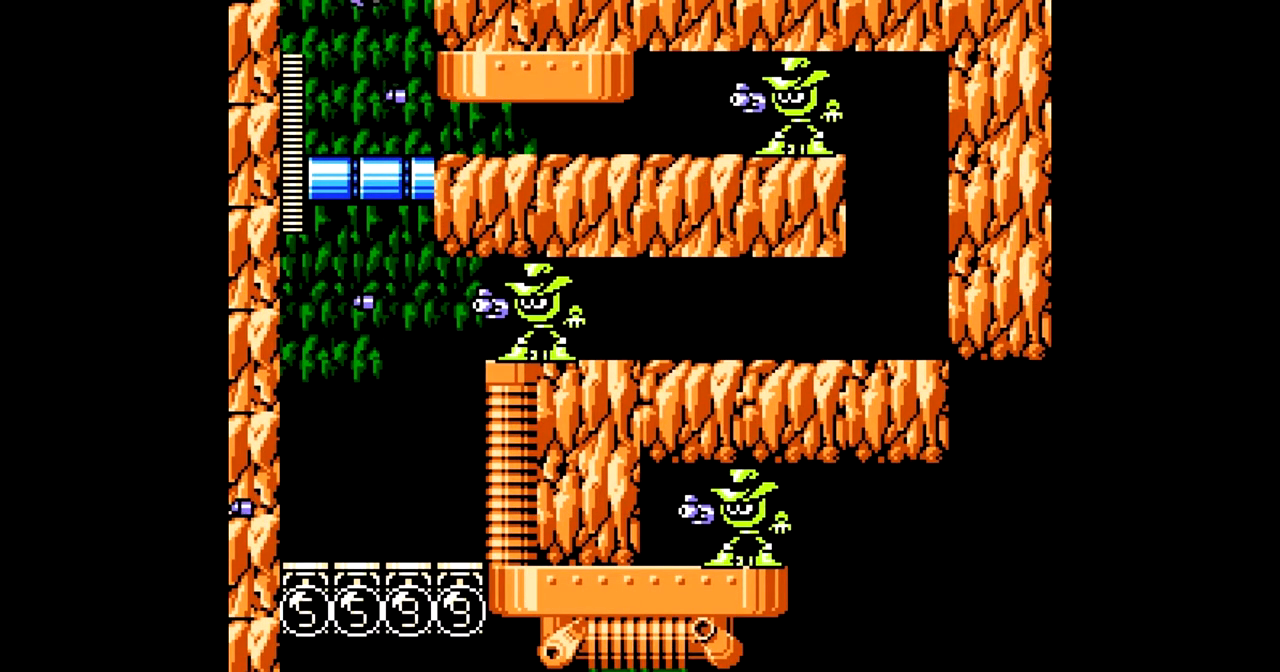
{"buttons": ["A"], "events": [[150, "DPAD_RIGHT", "up"], [317, "A", "down"], [383, "A", "up"], [467, "A", "down"]]}
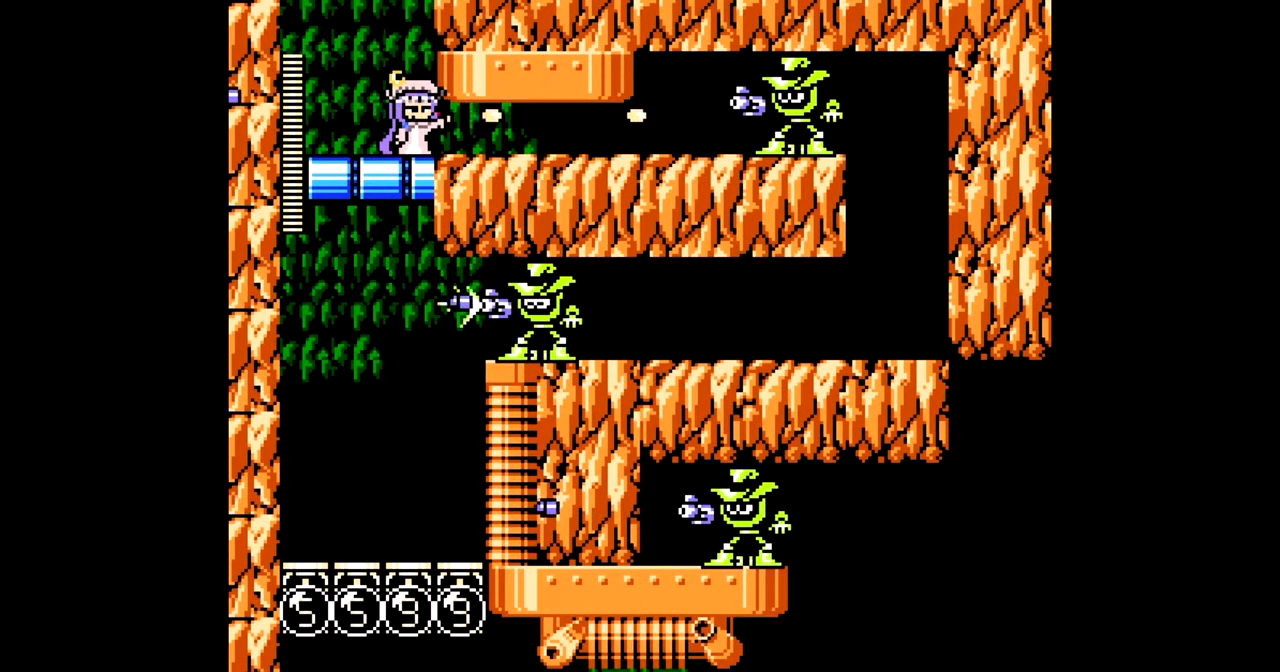
{"buttons": ["A"], "events": [[50, "A", "up"], [117, "A", "down"], [200, "A", "up"], [250, "A", "down"]]}
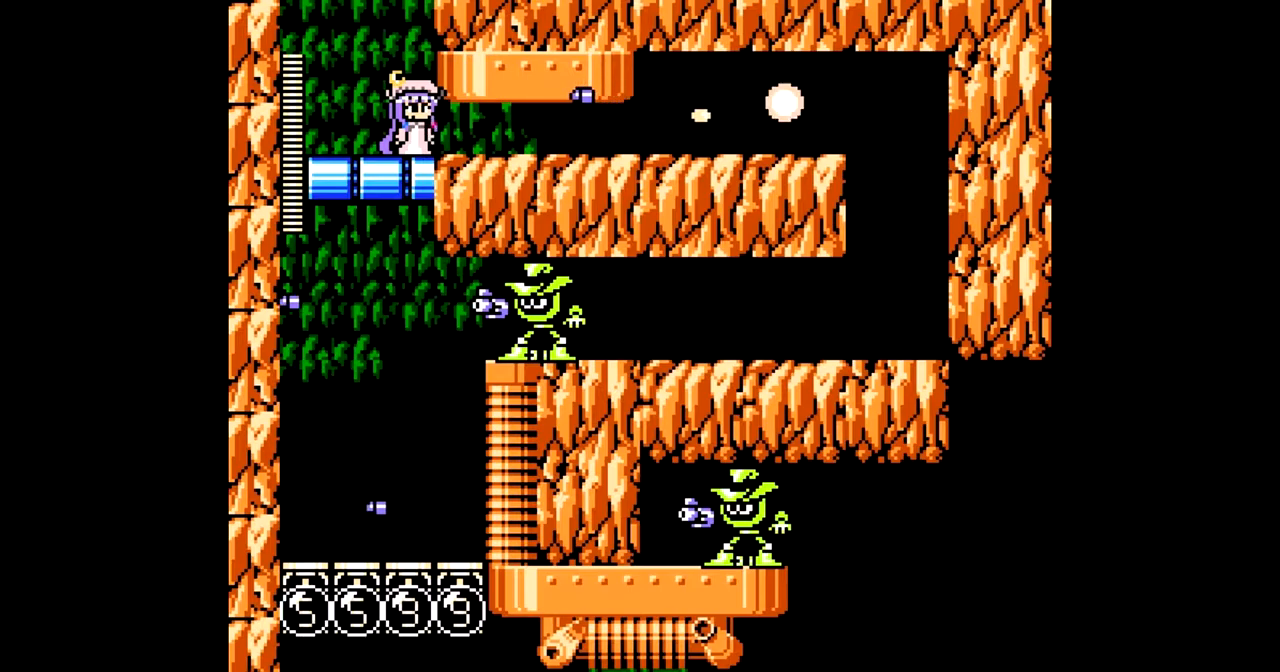
{"buttons": ["A"], "events": [[233, "B", "down"], [467, "B", "up"]]}
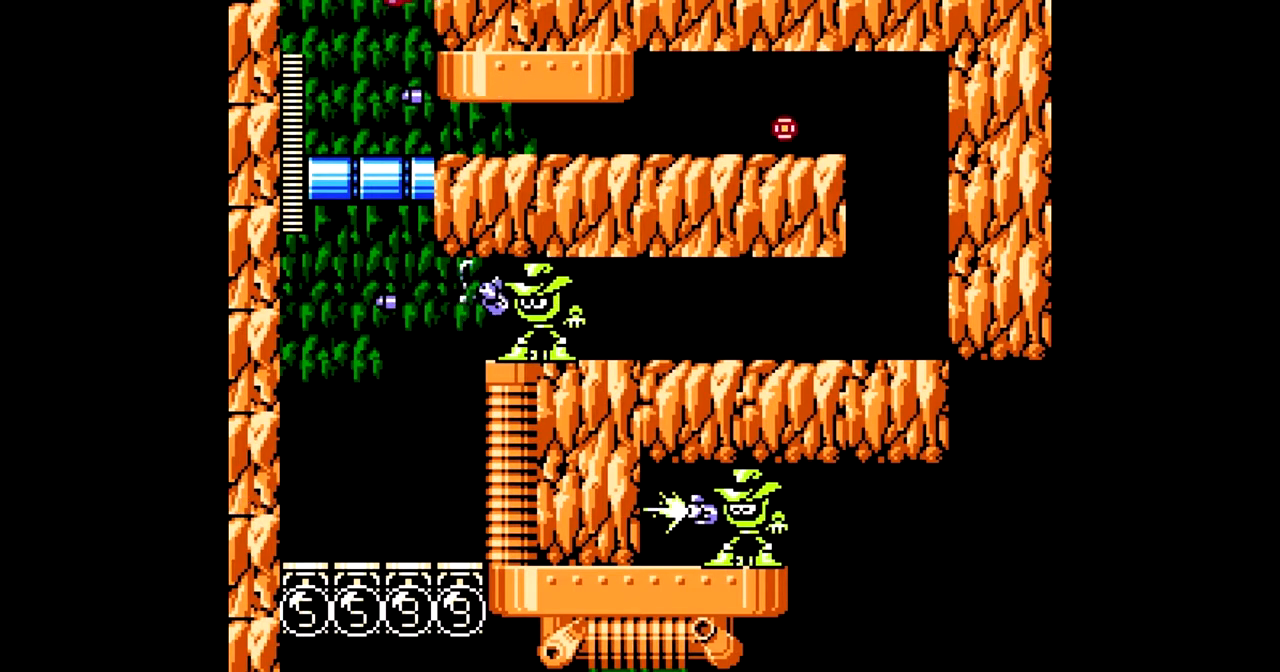
{"buttons": ["A", "DPAD_RIGHT"], "events": [[17, "DPAD_RIGHT", "down"], [350, "C", "down"], [433, "C", "up"]]}
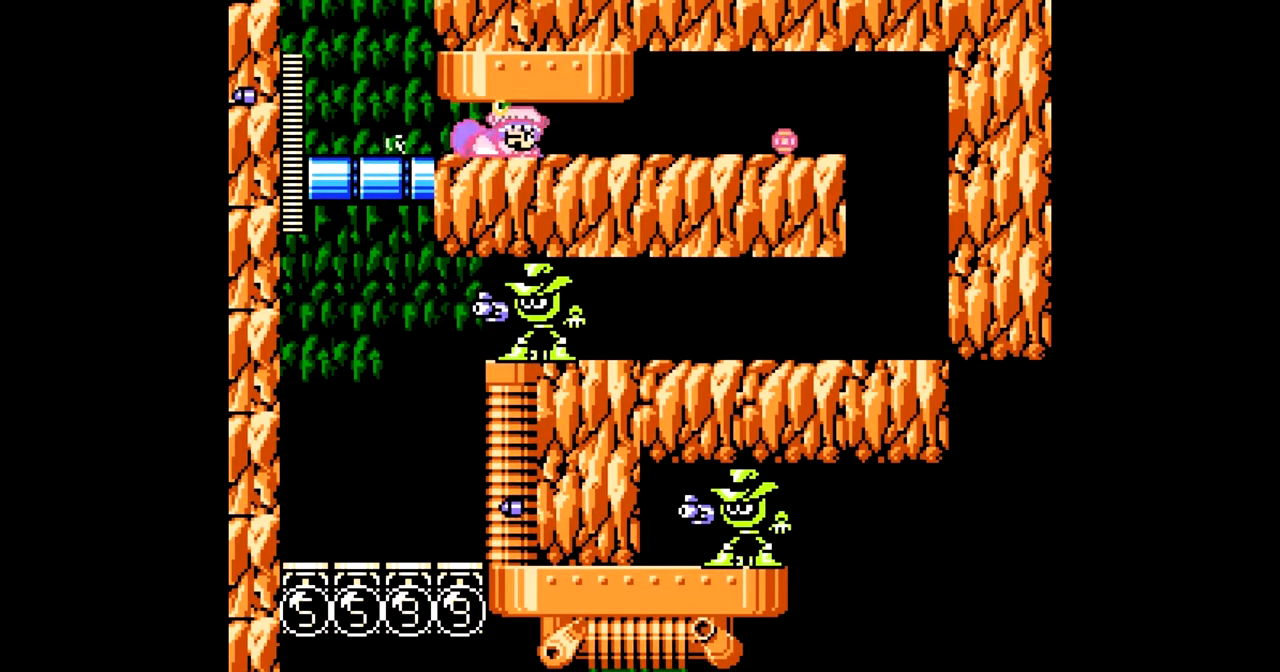
{"buttons": ["A", "DPAD_RIGHT"], "events": []}